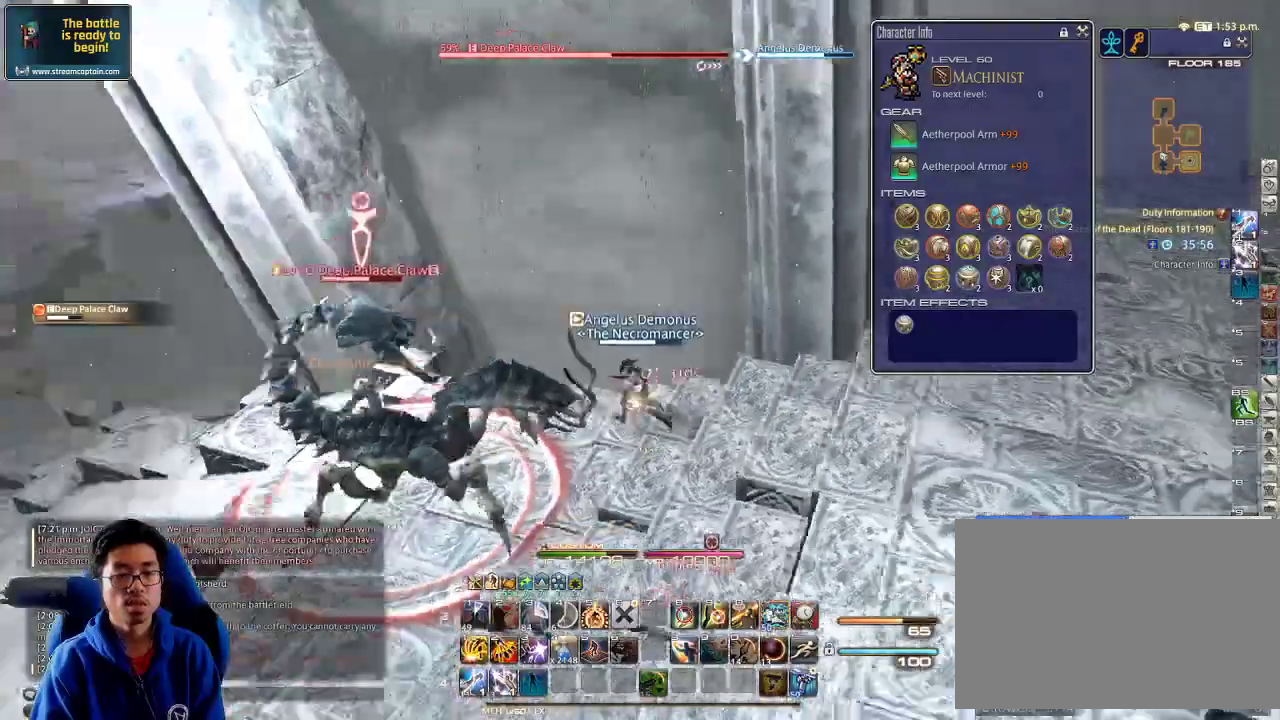
Gameplay with keyboard; each line is a JSON object with the keys held at the frame after it. "events" lists presses ("down") and releases ("up") of ".", "/", "0", "1", "2", "3", "4", "5", "6", "7", "8", "9", "a", "alt_l", "alt_r", "b", "backslash", "backspace", "c", "caps_lock", "comma", "ctrl_l", "ctrl_r", "d", "down", "e", "equals", "escape", "f", "f1", "f10", "f11", "f12", "f2", "f3", "f4", "f5", "f6", "f7", "f8", "f9", "g", "h", "i", "j", "k", "l", "lbracket", "left", "m", "minus", "n", "o", "p", "q", "quote", "r", "rbracket", "return", "right", "s", "semicolon", "shift_l", "shift_r", "space", "super", "t", "tab", "tilde", "u", "up", "v", "w", "x", "y" and "z" between this image and that frame as [ms after this image, input, new state], when the widget could be followed in between. No other keys are recorded. Mouse input is not recorded.
{"keys": ["w"], "events": [[33, "a", "up"], [67, "lbracket", "up"], [167, "1", "down"], [200, "1", "up"], [233, "1", "down"], [300, "1", "up"], [367, "1", "down"], [433, "1", "up"], [500, "p", "up"]]}
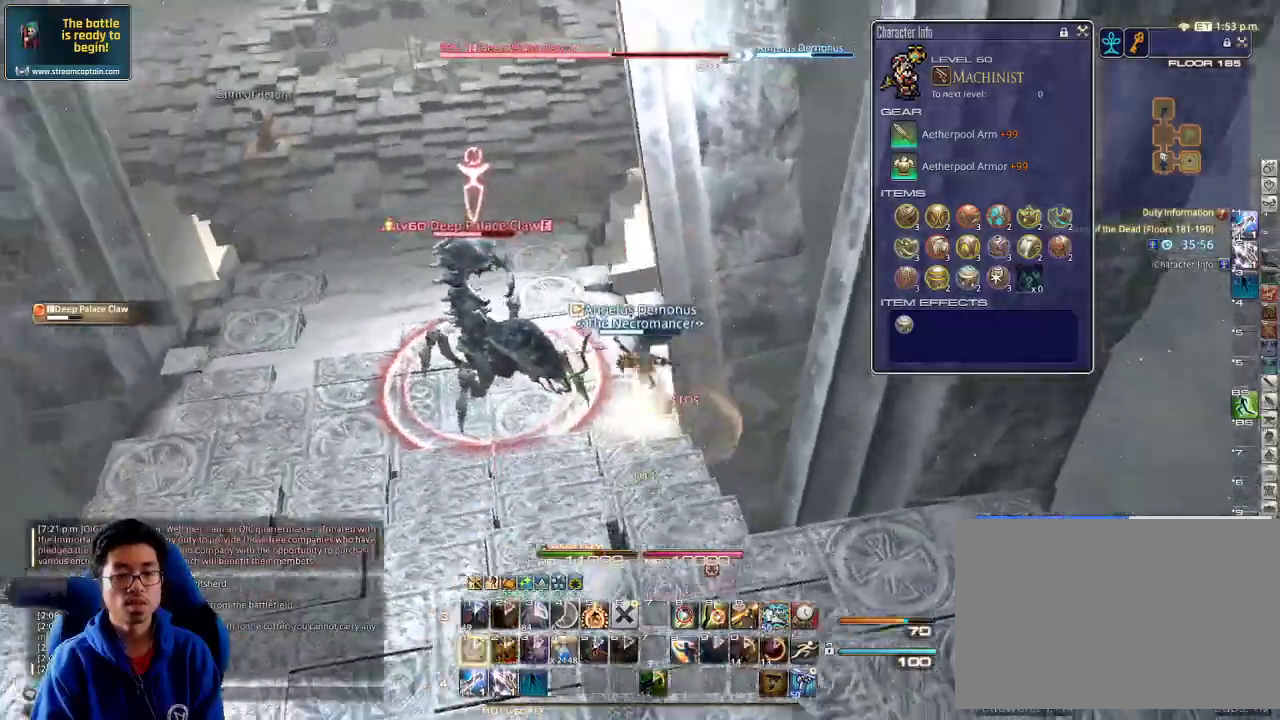
{"keys": ["w"], "events": [[67, "a", "down"], [100, "lbracket", "down"], [200, "lbracket", "up"], [400, "a", "up"]]}
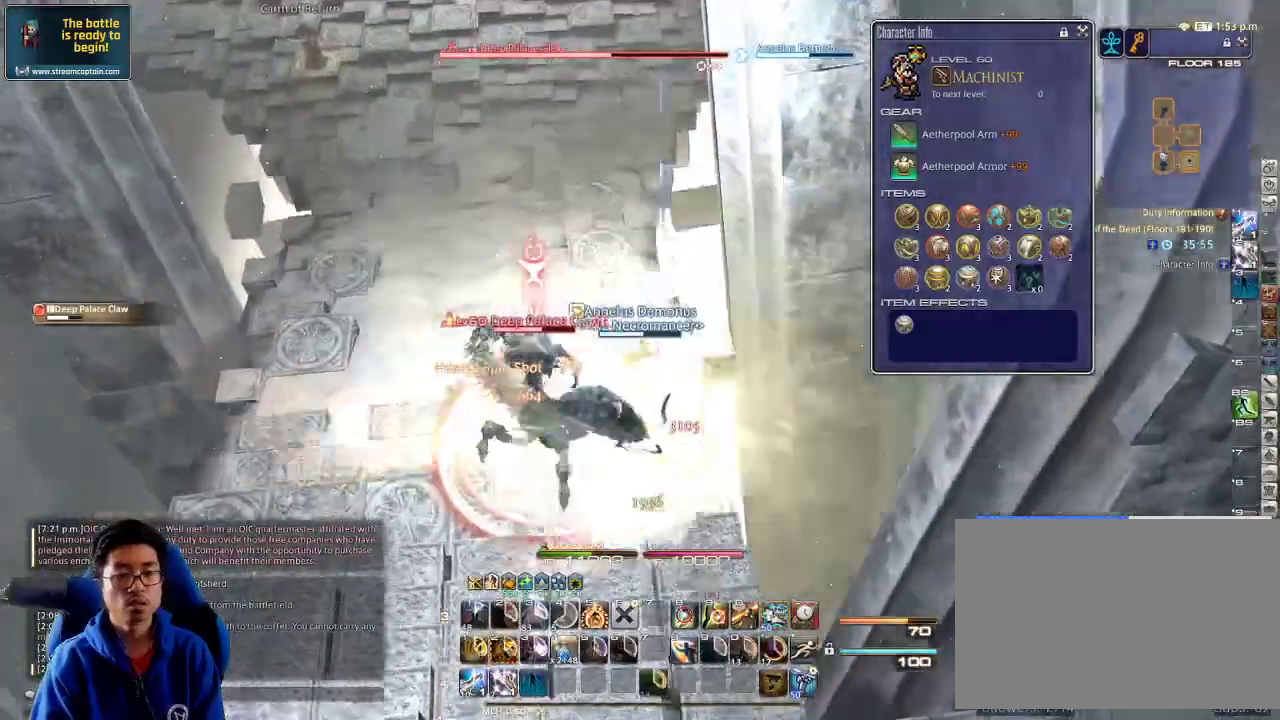
{"keys": ["4", "w"], "events": [[200, "4", "down"], [400, "4", "up"], [433, "4", "down"]]}
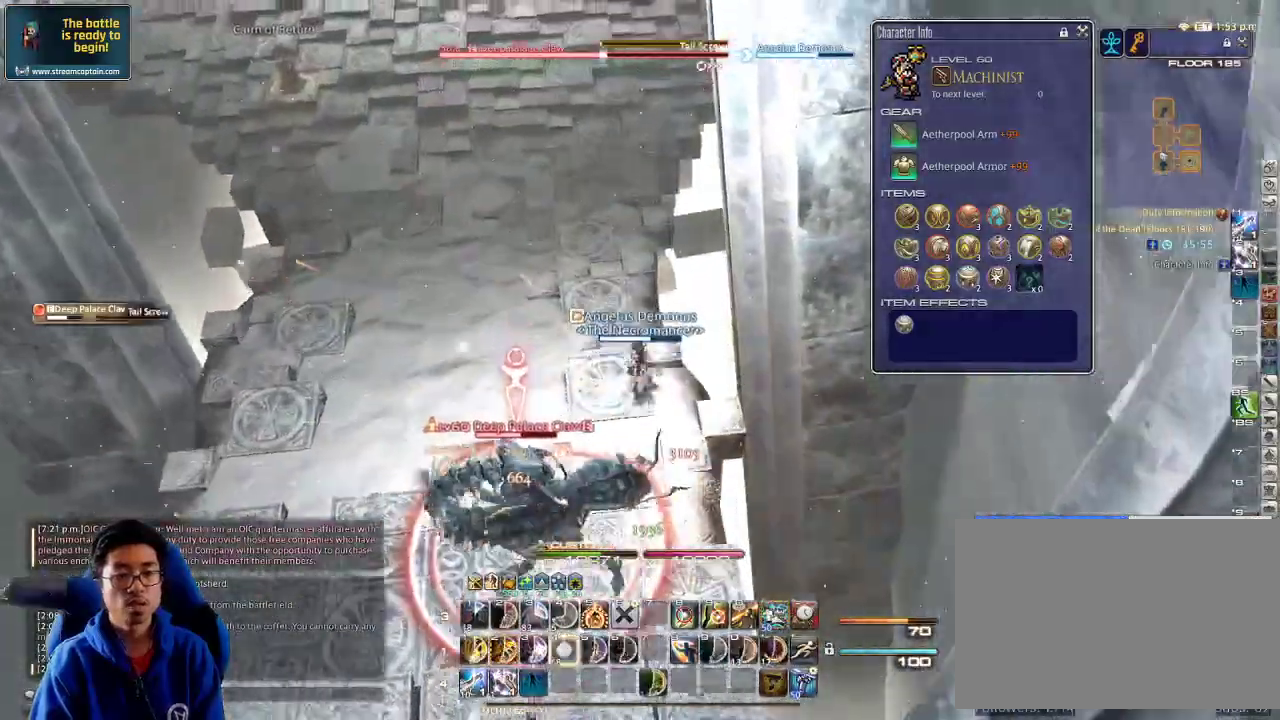
{"keys": ["w"], "events": [[67, "rbracket", "down"], [100, "minus", "down"], [133, "4", "up"], [133, "a", "down"], [133, "rbracket", "up"], [167, "minus", "up"], [300, "a", "up"], [400, "a", "down"], [467, "a", "up"]]}
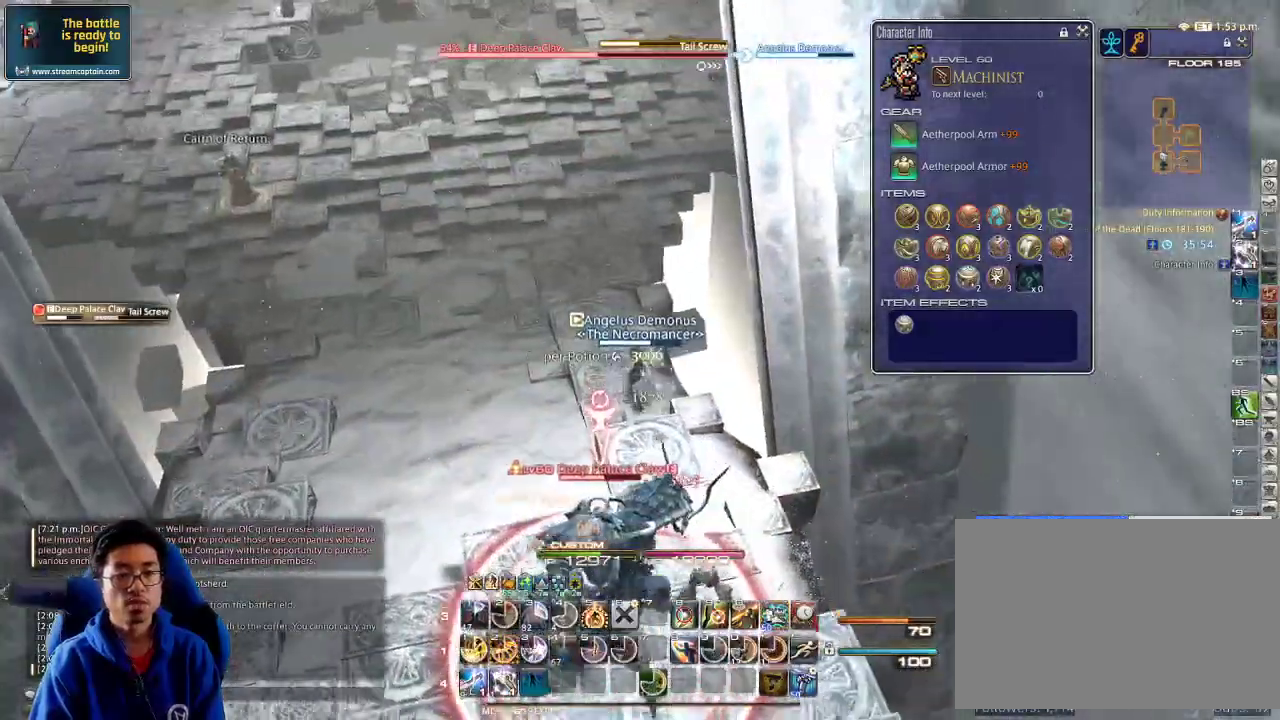
{"keys": ["a", "w"], "events": [[33, "a", "down"], [133, "a", "up"], [400, "a", "down"]]}
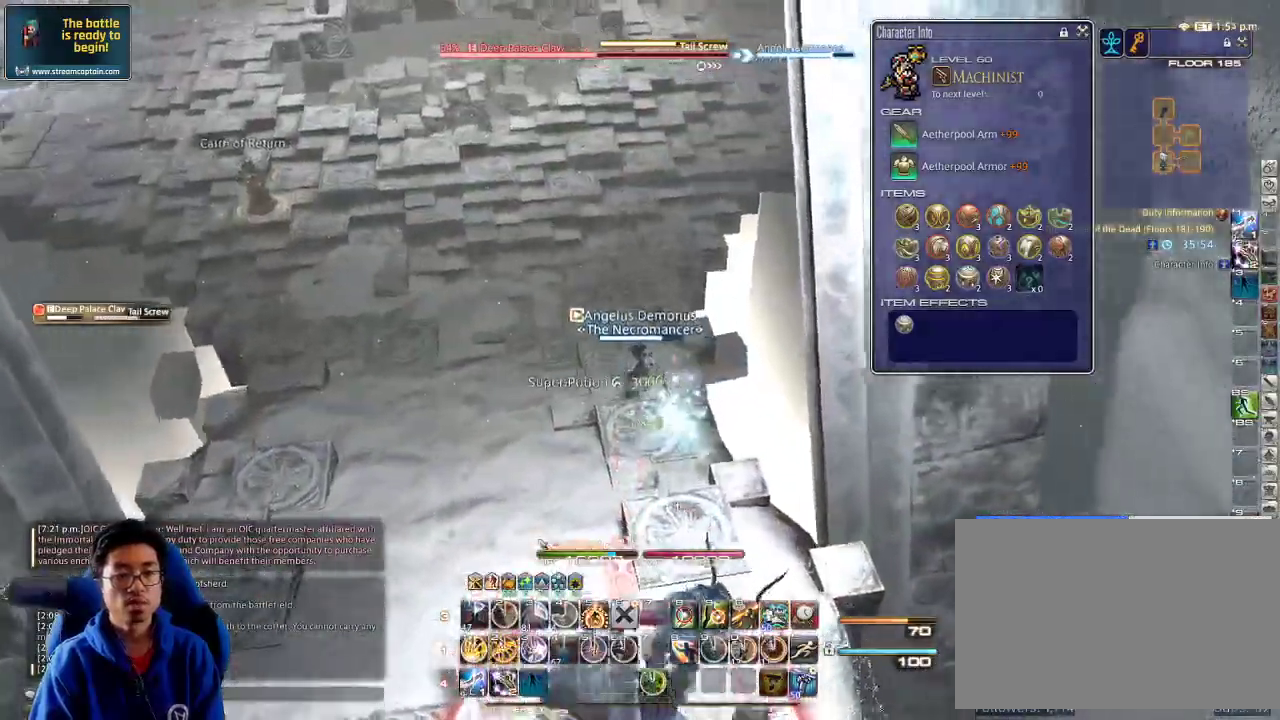
{"keys": ["2", "w"], "events": [[67, "a", "up"], [167, "minus", "down"], [167, "rbracket", "down"], [233, "rbracket", "up"], [300, "minus", "up"], [300, "rbracket", "down"], [333, "minus", "down"], [433, "minus", "up"], [433, "rbracket", "up"], [467, "2", "down"]]}
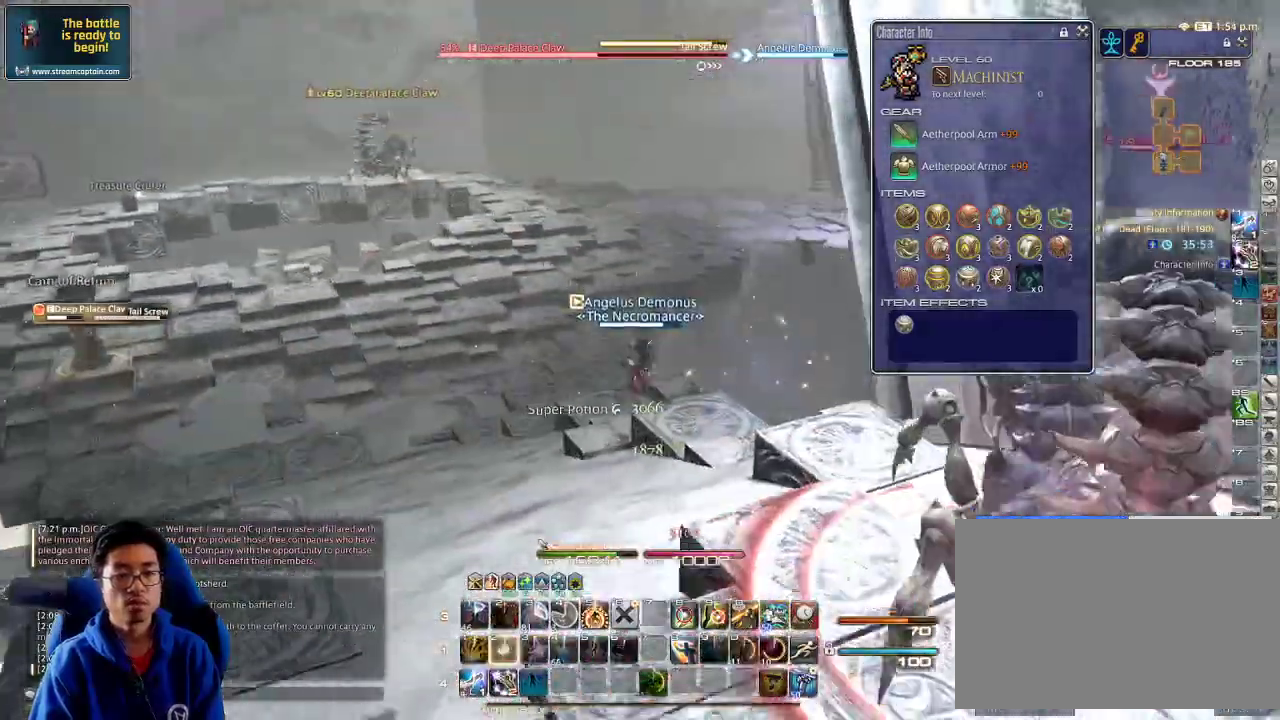
{"keys": ["w"], "events": [[33, "2", "up"], [167, "2", "down"], [267, "2", "up"], [433, "a", "down"], [500, "a", "up"]]}
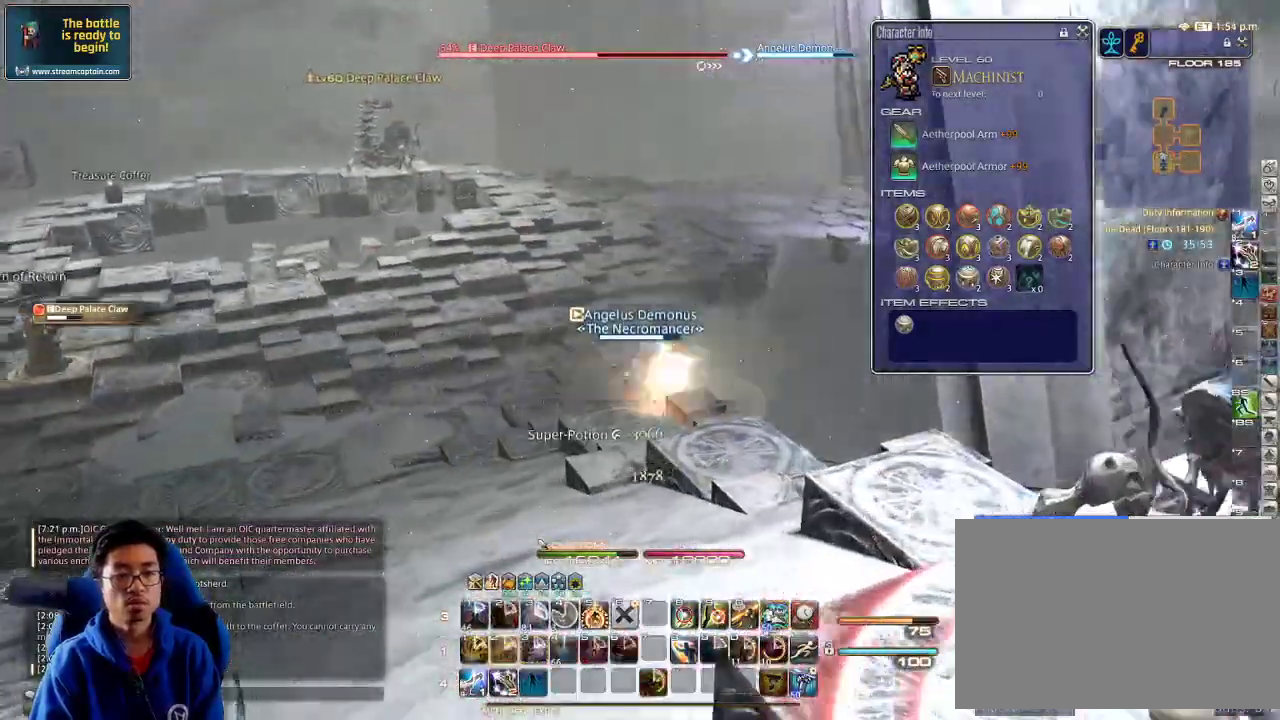
{"keys": ["w"], "events": [[67, "a", "down"], [133, "a", "up"], [267, "rbracket", "down"], [333, "lbracket", "down"], [400, "lbracket", "up"], [400, "rbracket", "up"]]}
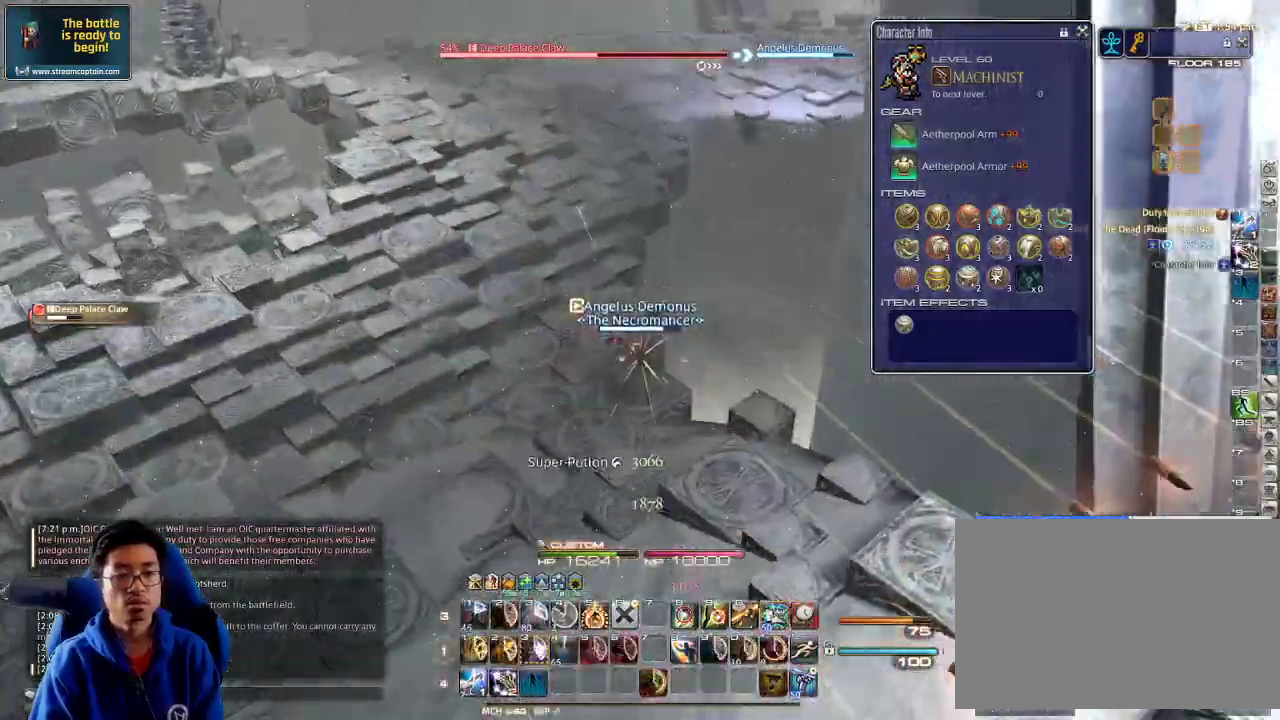
{"keys": ["w"], "events": [[33, "rbracket", "down"], [100, "a", "down"], [100, "rbracket", "up"], [200, "a", "up"]]}
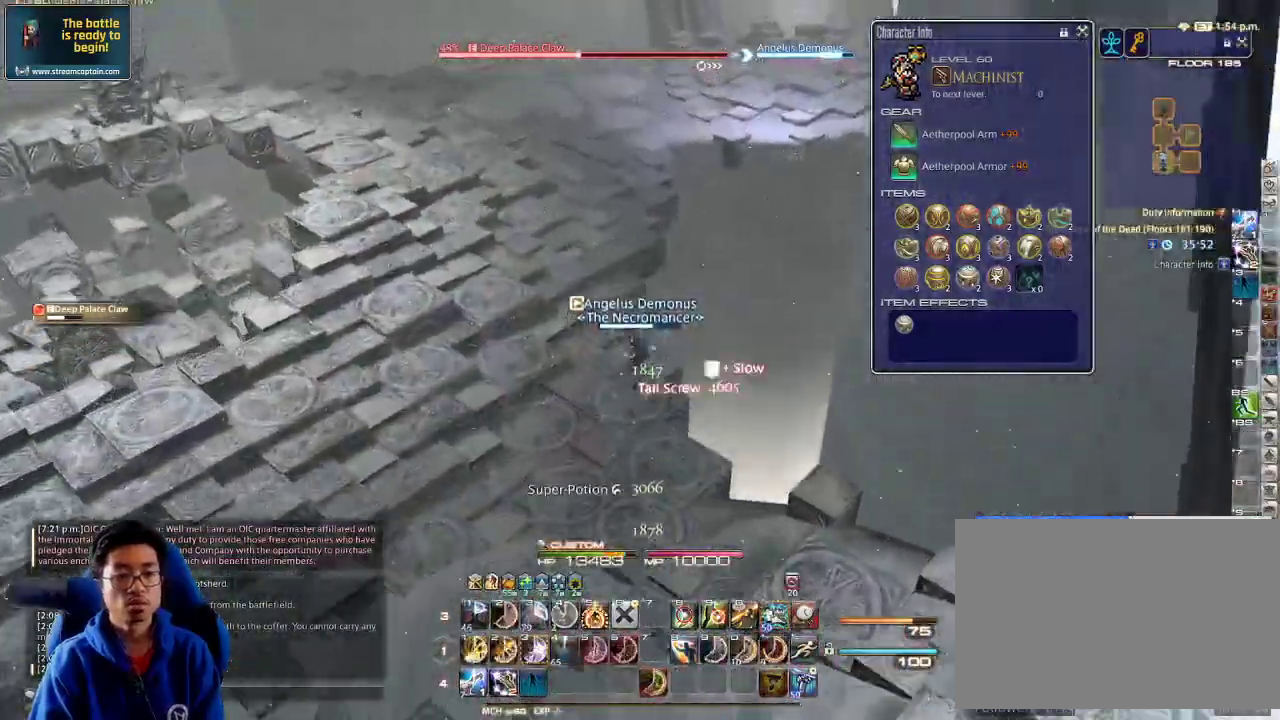
{"keys": ["rbracket", "w"], "events": [[233, "rbracket", "down"], [333, "rbracket", "up"], [400, "rbracket", "down"], [433, "rbracket", "up"], [500, "rbracket", "down"]]}
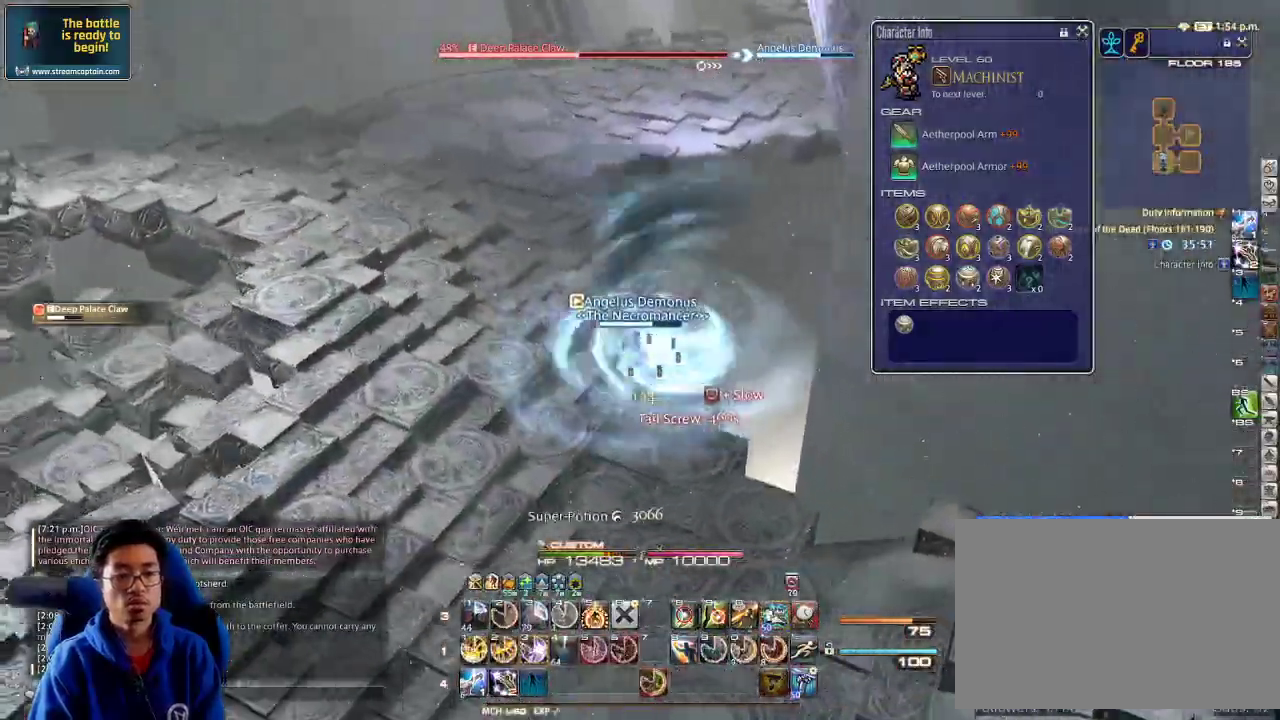
{"keys": ["3", "a", "w"], "events": [[100, "a", "down"], [267, "rbracket", "up"], [333, "3", "down"], [333, "rbracket", "down"], [400, "3", "up"], [400, "rbracket", "up"], [433, "3", "down"]]}
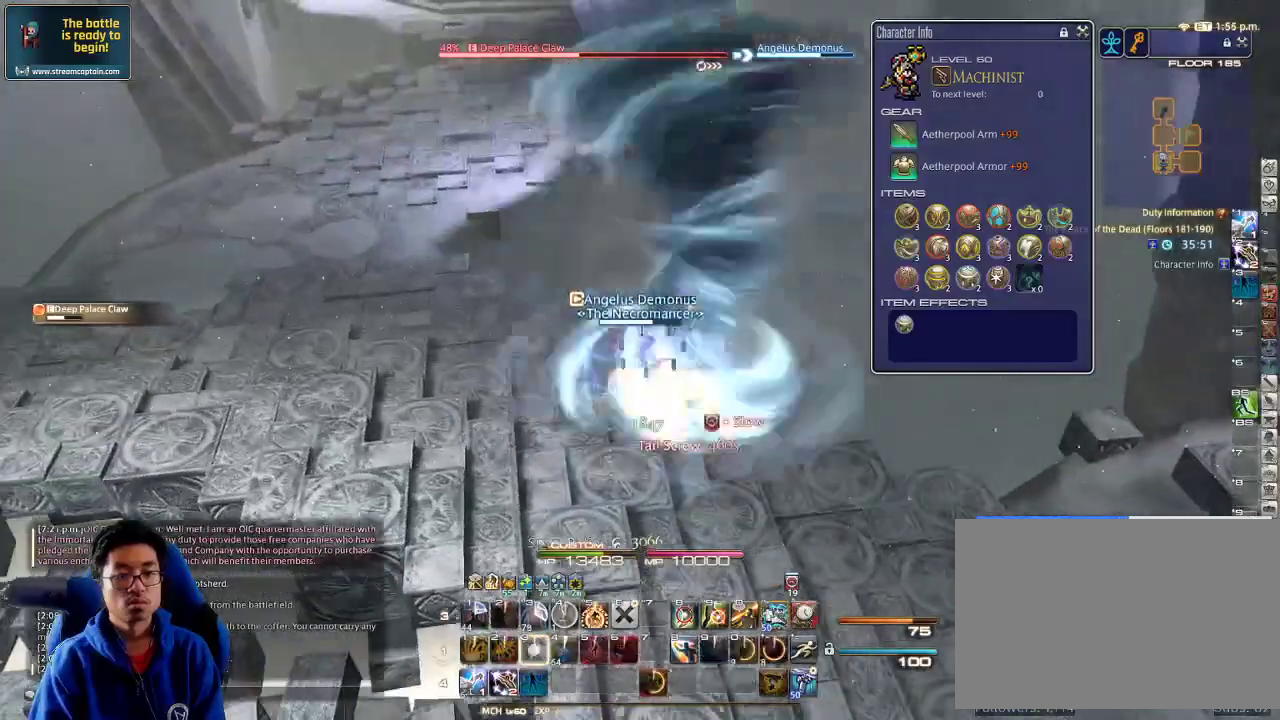
{"keys": ["w"], "events": [[67, "3", "up"], [100, "3", "down"], [167, "3", "up"], [200, "3", "down"], [333, "3", "up"], [400, "a", "up"]]}